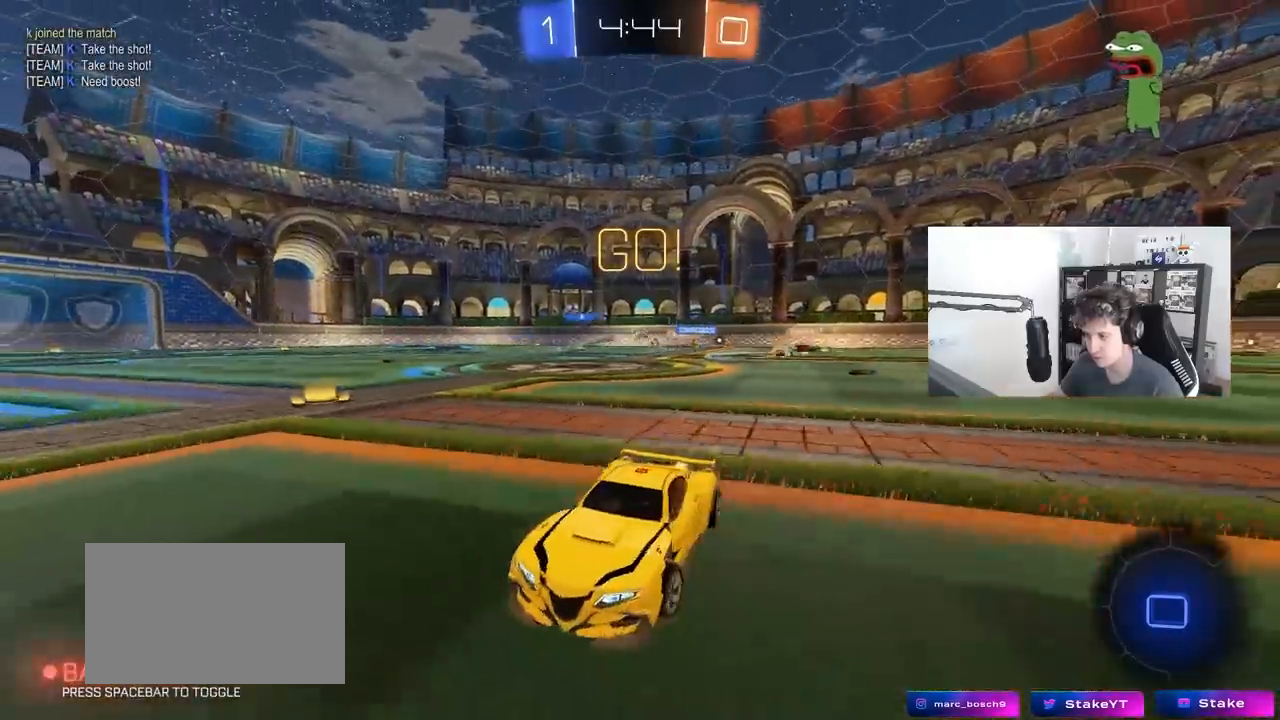
Gameplay with keyboard and mouse; each line is a JSON object with the keys and mouse buttons held at the frame after it. "events" lists presses ("down") and releases ("up") of "1", "2", "3", "4", "5", "a", "alt", "c", "caps_lock", "ctrl", "d", "e", "f", "g", "q", "r", "s", "shift", "space", "t", "tab", "v", "w", "x", "z", "mouse_left", "mouse_wheel" and "mouse_right" between this image and that frame as [ms after this image, input, new state], when the widget could be followed in between. "mouse_left", "mouse_wheel", "mouse_right" = the "left", "wheel", "right" buttons of the "mouse" list. No other keys are recorded. "wheel" means that the mouse wheel is clicked or scrolled. "mouse_move" is the direction in which the mouse moves at that frame (one of eight, or "still"), when it could be read.
{"keys": ["w"], "mouse": [], "mouse_move": "up-right", "events": [[67, "d", "up"], [117, "mouse_left", "down"], [117, "mouse_right", "down"], [217, "mouse_left", "up"], [217, "mouse_right", "up"], [267, "mouse_right", "down"], [450, "mouse_right", "up"]]}
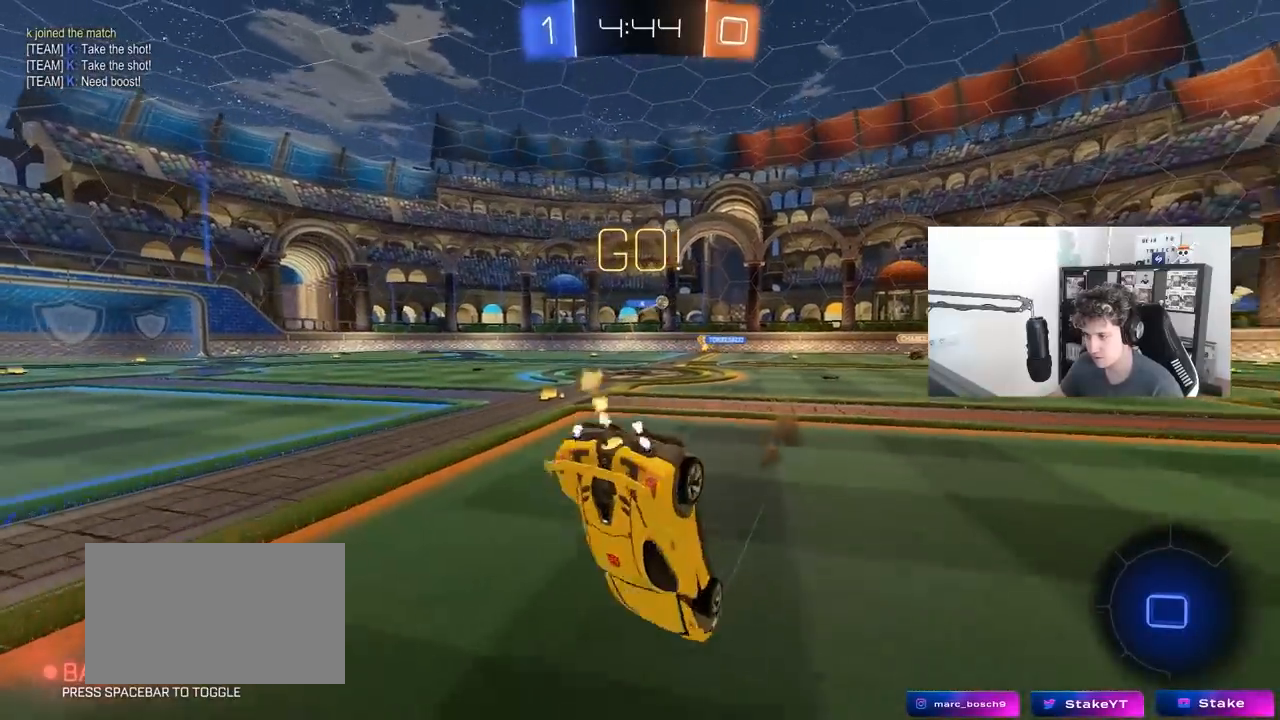
{"keys": ["d"], "mouse": [], "mouse_move": "still", "events": [[133, "d", "down"], [233, "w", "up"]]}
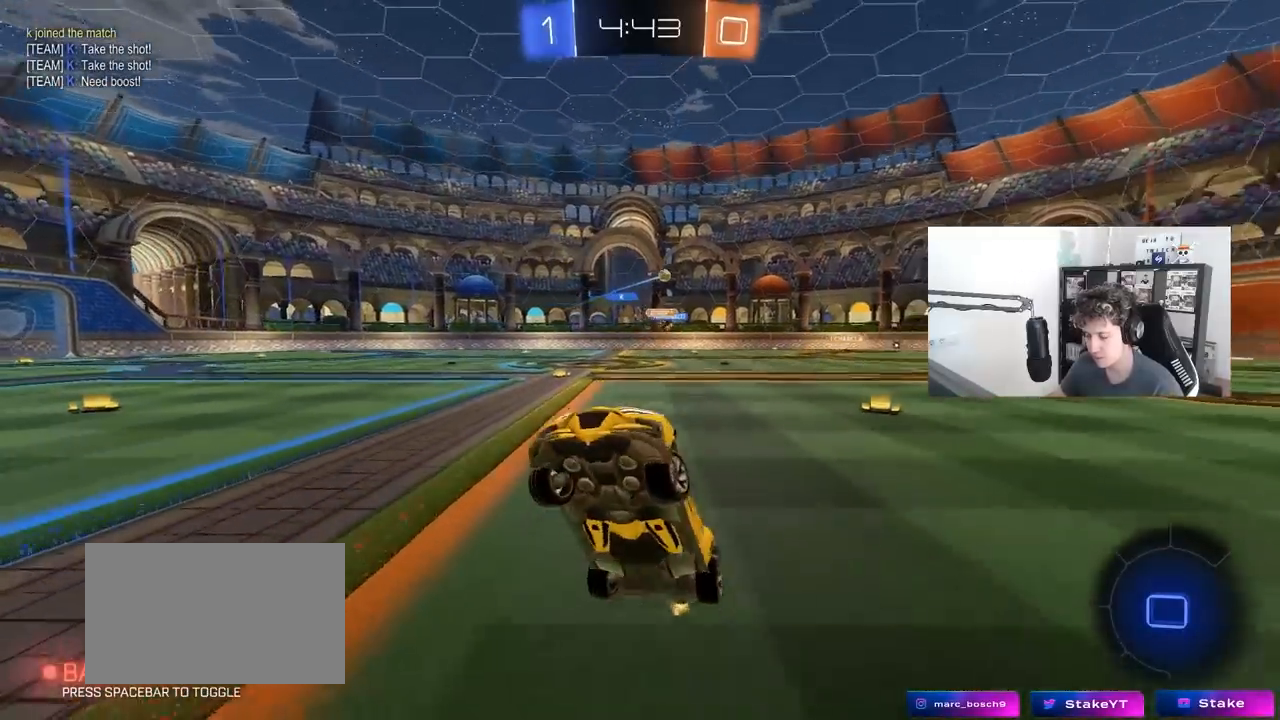
{"keys": ["d", "shift", "w"], "mouse": [], "mouse_move": "still", "events": [[250, "w", "down"], [383, "shift", "down"]]}
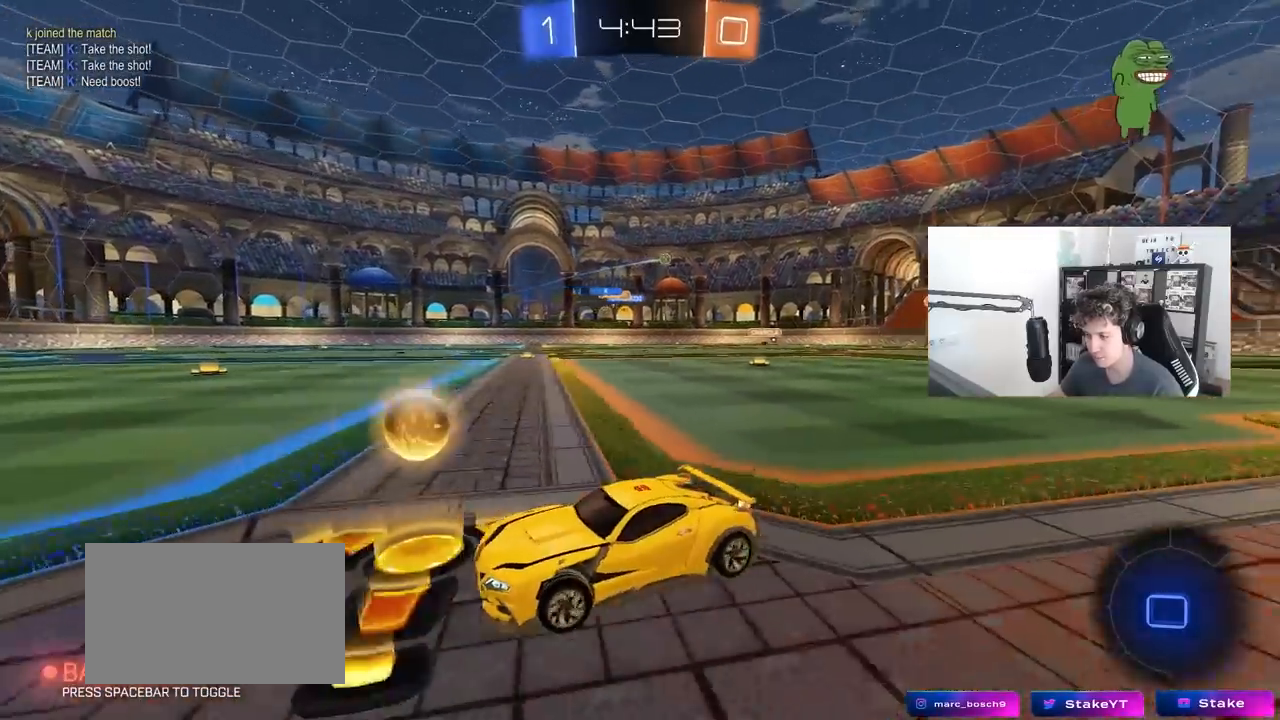
{"keys": ["d", "w"], "mouse": [], "mouse_move": "still", "events": [[67, "shift", "up"]]}
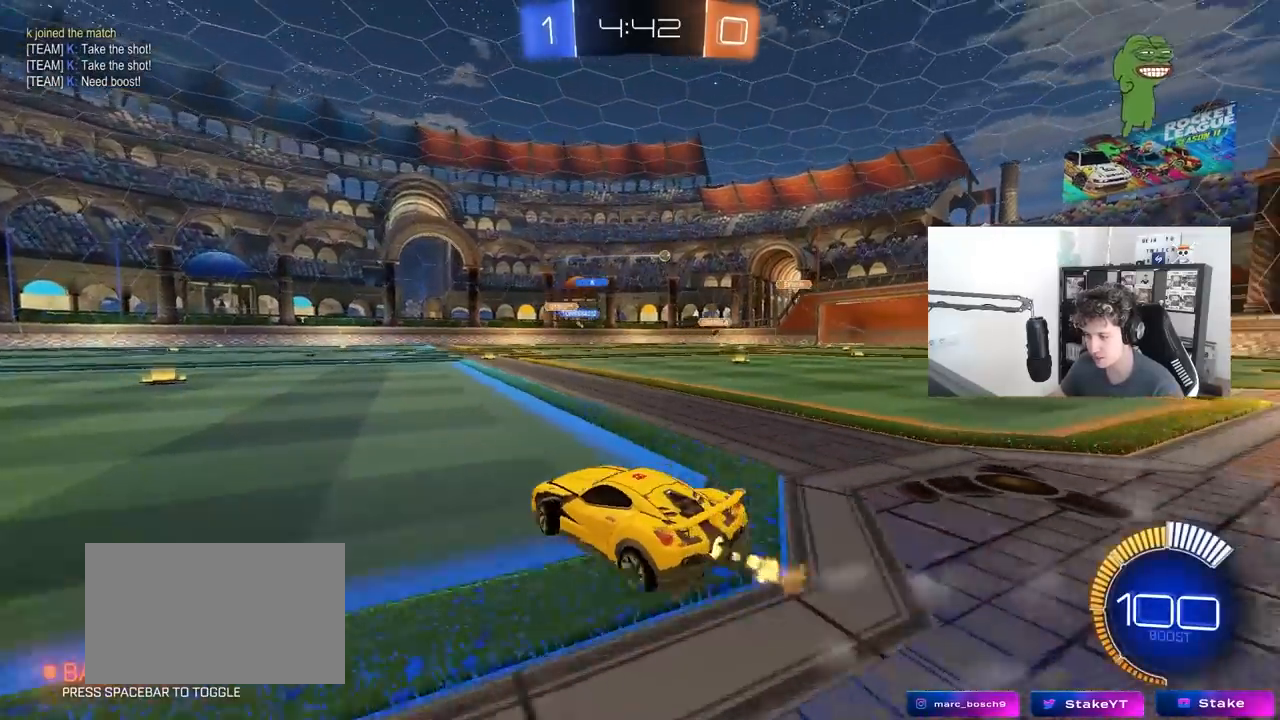
{"keys": ["d", "s", "shift"], "mouse": ["left"], "mouse_move": "still", "events": [[33, "d", "up"], [33, "mouse_left", "down"], [83, "mouse_right", "down"], [133, "d", "down"], [133, "shift", "down"], [183, "mouse_right", "up"], [233, "mouse_right", "down"], [267, "s", "down"], [267, "w", "up"], [417, "mouse_right", "up"]]}
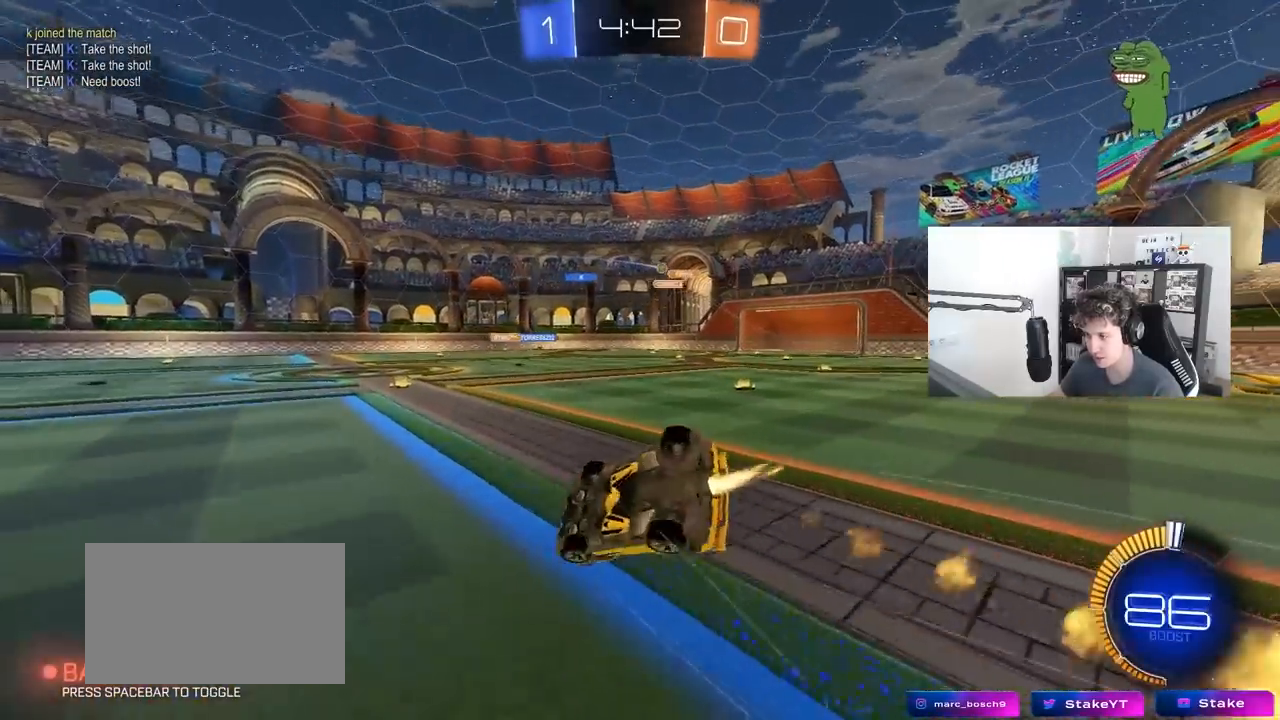
{"keys": ["d", "shift"], "mouse": [], "mouse_move": "still", "events": [[50, "s", "up"], [150, "mouse_left", "up"], [200, "s", "down"], [383, "s", "up"]]}
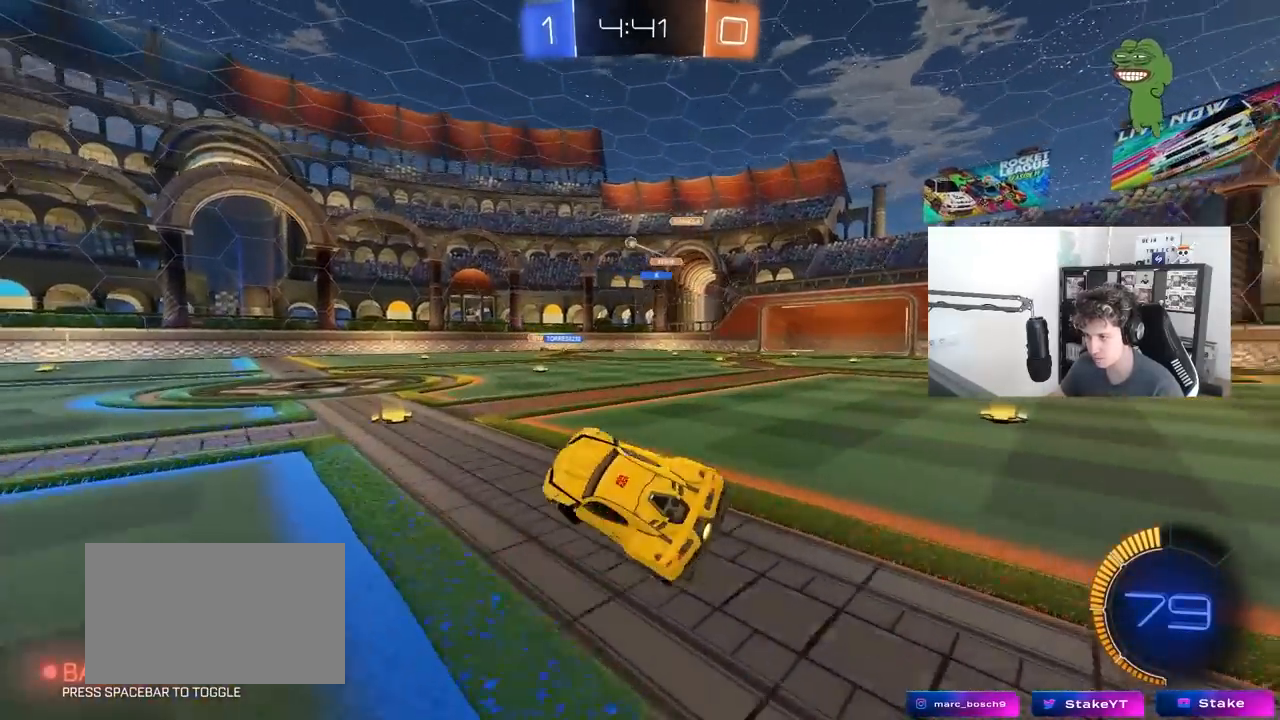
{"keys": ["w"], "mouse": ["left"], "mouse_move": "still", "events": [[17, "shift", "up"], [67, "d", "up"], [267, "a", "down"], [267, "mouse_left", "down"], [267, "w", "down"], [400, "a", "up"]]}
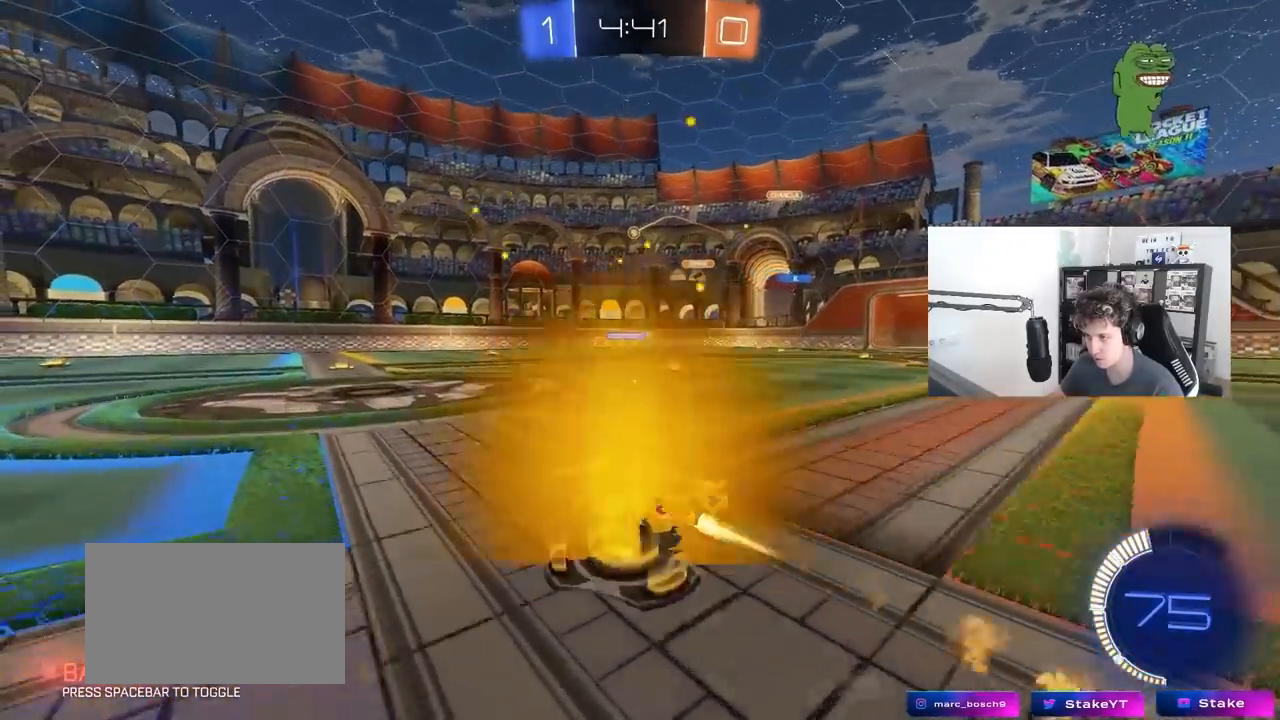
{"keys": ["d"], "mouse": [], "mouse_move": "still", "events": [[83, "mouse_left", "up"], [267, "a", "down"], [417, "a", "up"], [467, "d", "down"], [500, "w", "up"]]}
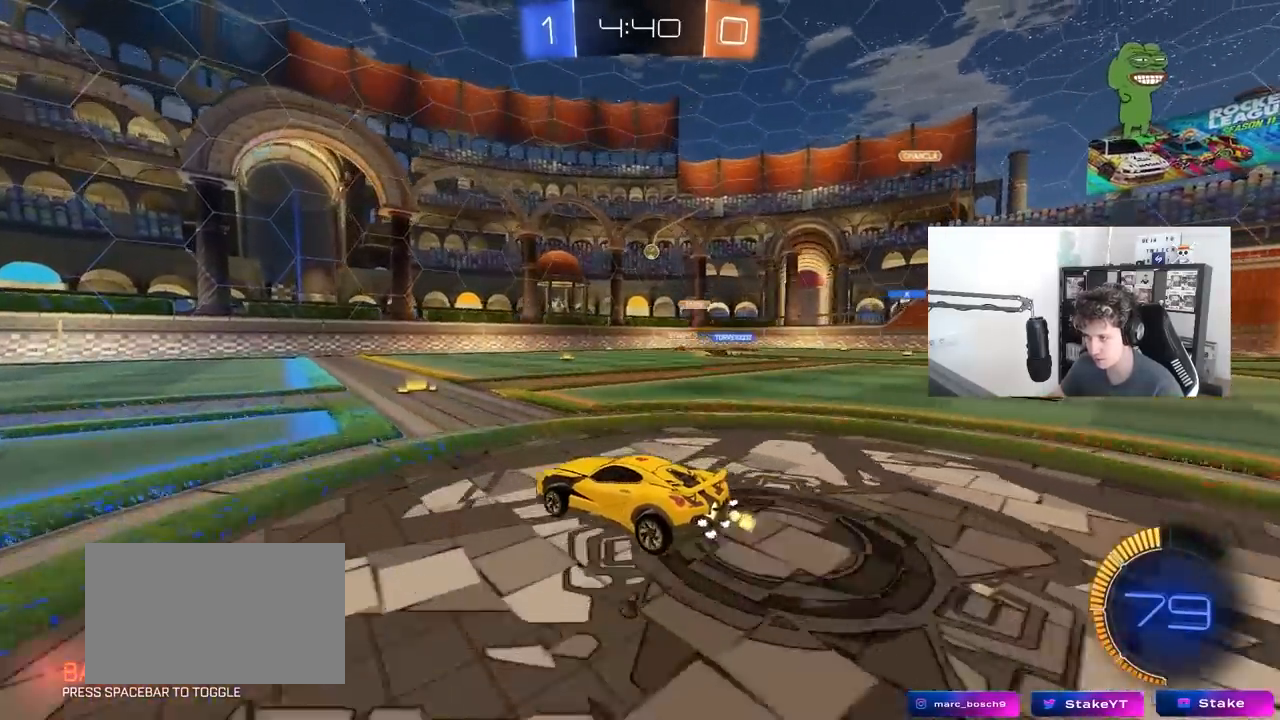
{"keys": ["a"], "mouse": [], "mouse_move": "still", "events": [[100, "d", "up"], [250, "d", "down"], [250, "s", "down"], [383, "d", "up"], [433, "a", "down"], [433, "s", "up"]]}
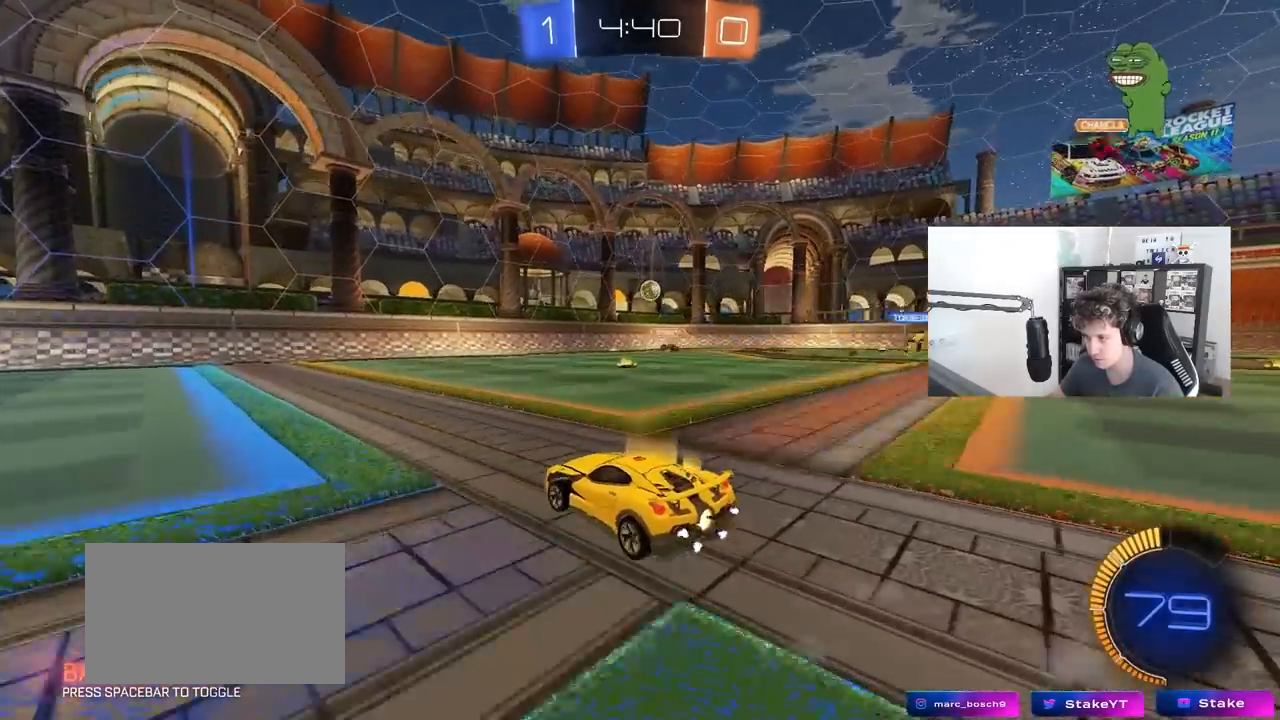
{"keys": ["a", "w"], "mouse": [], "mouse_move": "still", "events": [[117, "a", "up"], [167, "w", "down"], [217, "d", "down"], [300, "a", "down"], [300, "d", "up"], [400, "w", "up"], [500, "w", "down"]]}
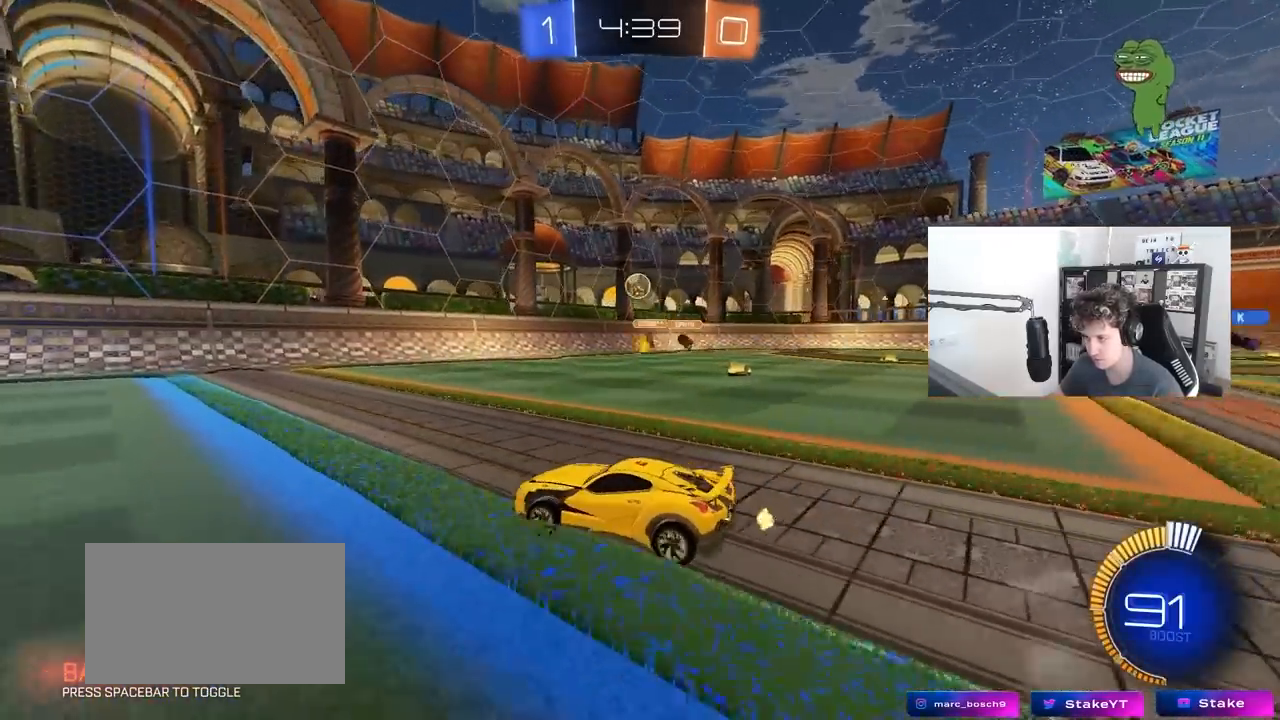
{"keys": [], "mouse": ["left", "right"], "mouse_move": "down-left", "events": [[50, "a", "up"], [50, "d", "down"], [183, "mouse_left", "down"], [267, "d", "up"], [267, "mouse_right", "down"], [267, "w", "up"], [367, "a", "down"], [367, "s", "down"], [367, "shift", "down"], [467, "a", "up"], [467, "s", "up"], [467, "shift", "up"]]}
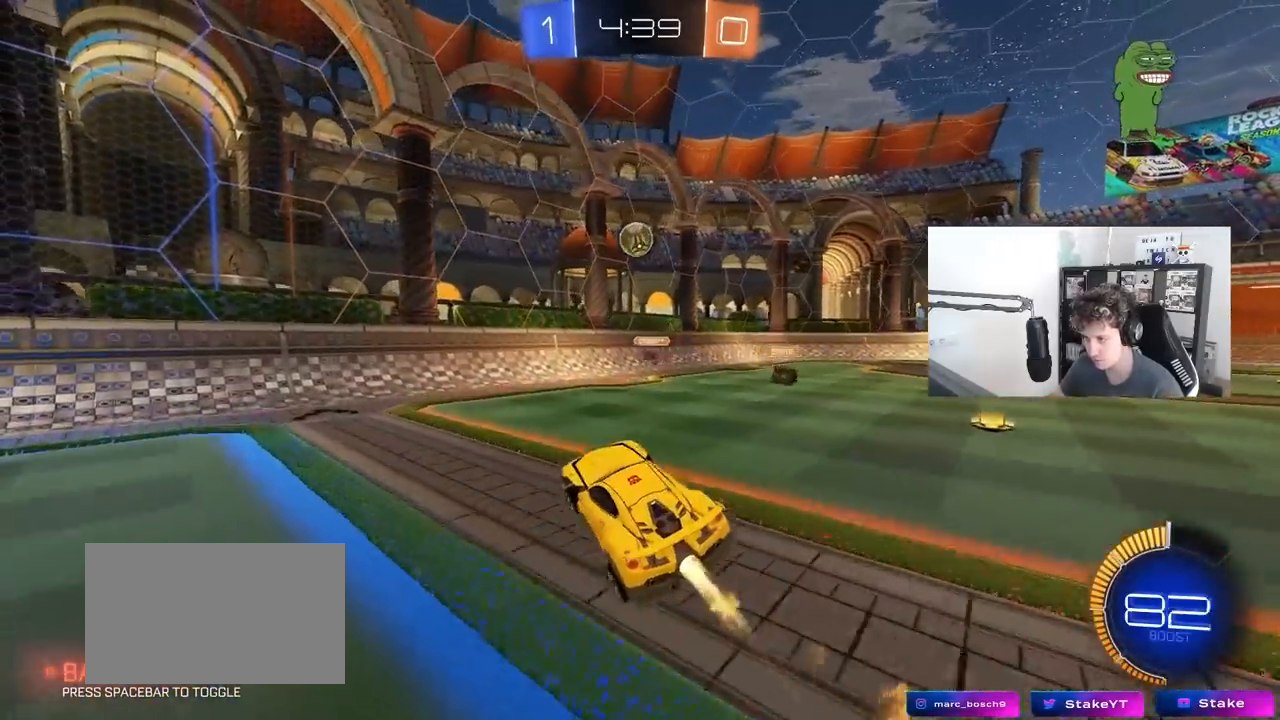
{"keys": [], "mouse": ["left"], "mouse_move": "still", "events": [[100, "d", "down"], [100, "s", "down"], [200, "s", "up"], [250, "d", "up"], [250, "mouse_right", "up"], [283, "a", "down"], [283, "w", "down"], [383, "w", "up"], [483, "a", "up"]]}
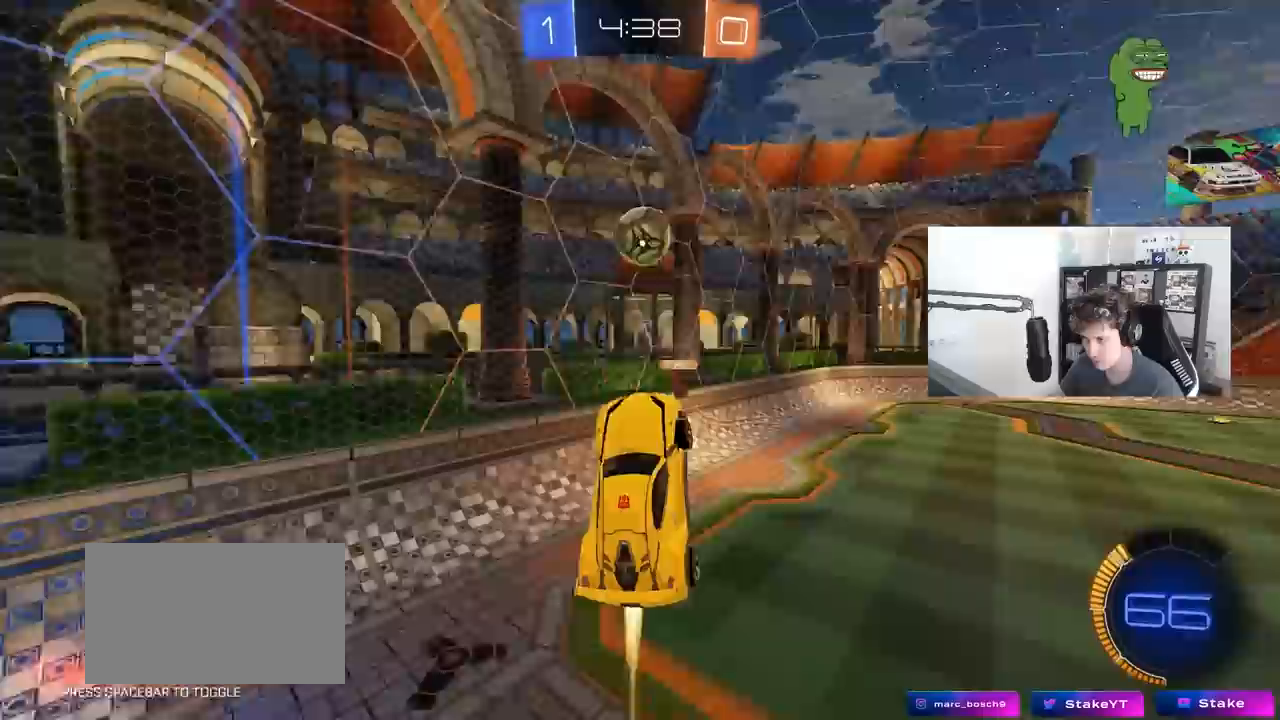
{"keys": ["d", "shift", "w"], "mouse": ["left"], "mouse_move": "still", "events": [[117, "a", "down"], [167, "a", "up"], [217, "d", "down"], [217, "shift", "down"], [217, "w", "down"]]}
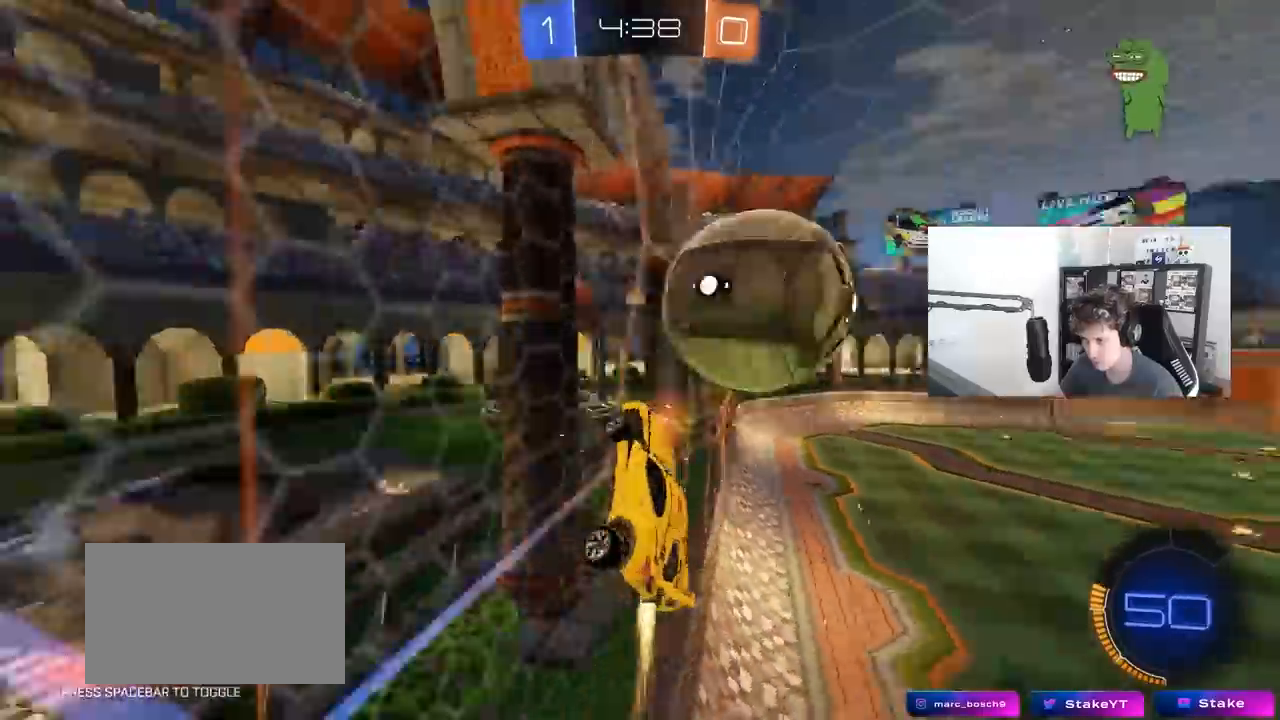
{"keys": ["d", "shift", "w"], "mouse": [], "mouse_move": "still", "events": [[33, "d", "up"], [33, "shift", "up"], [267, "mouse_left", "up"], [417, "d", "down"], [417, "shift", "down"]]}
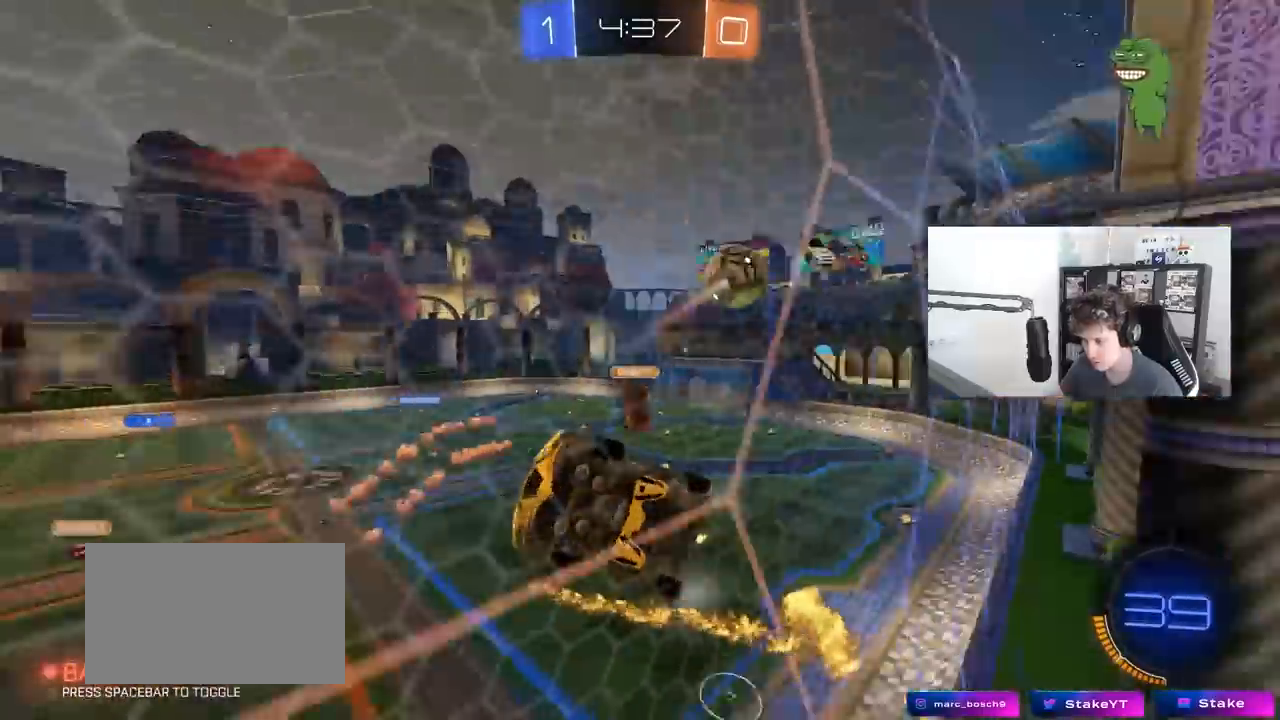
{"keys": ["d", "w"], "mouse": [], "mouse_move": "still", "events": [[100, "shift", "up"], [333, "shift", "down"], [433, "shift", "up"]]}
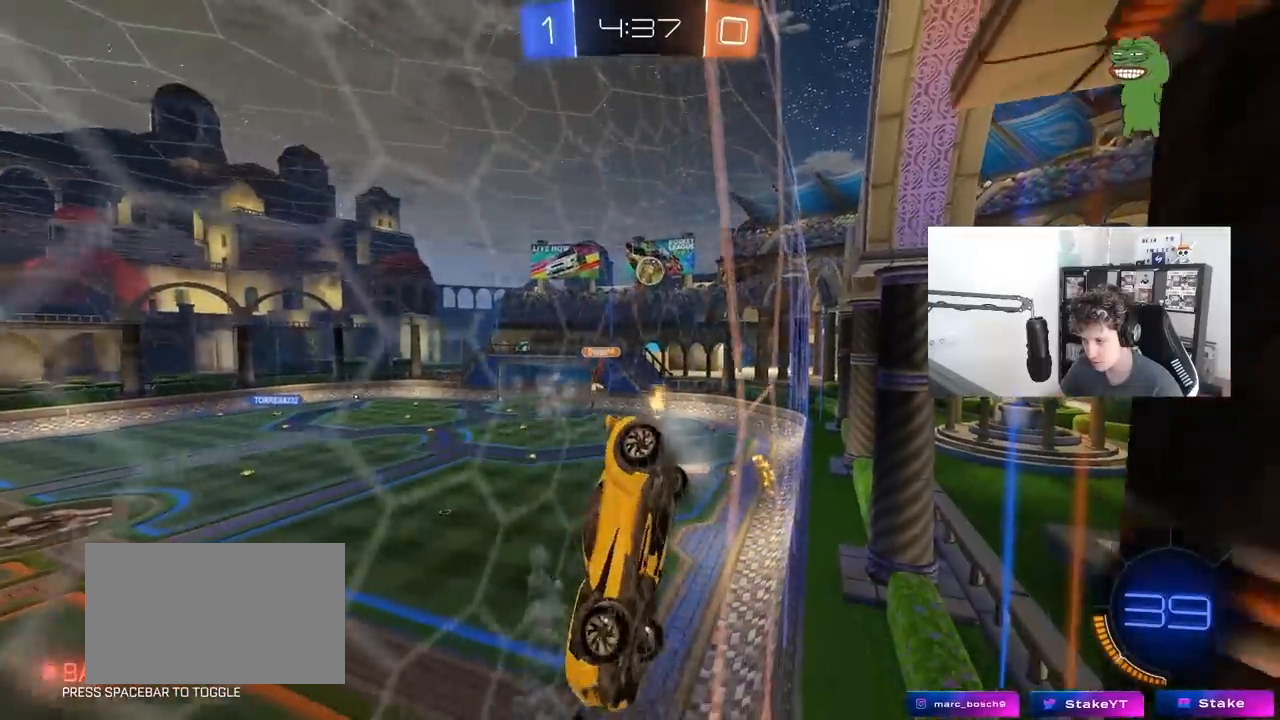
{"keys": ["s"], "mouse": ["left", "right"], "mouse_move": "still", "events": [[400, "mouse_left", "down"], [450, "d", "up"], [450, "mouse_right", "down"], [450, "w", "up"], [500, "s", "down"]]}
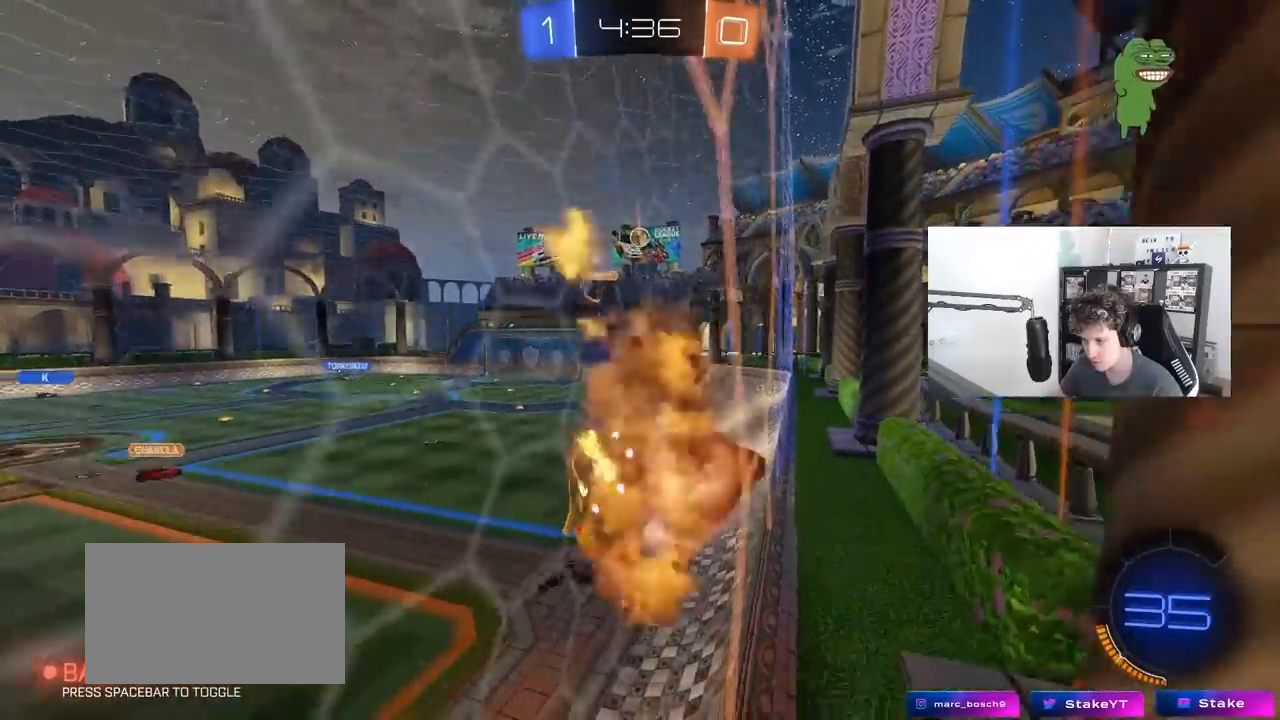
{"keys": ["w"], "mouse": ["left"], "mouse_move": "still", "events": [[50, "d", "down"], [50, "shift", "down"], [183, "mouse_right", "up"], [267, "s", "up"], [317, "d", "up"], [317, "shift", "up"], [367, "a", "down"], [367, "w", "down"], [417, "mouse_right", "down"], [467, "a", "up"], [500, "mouse_right", "up"]]}
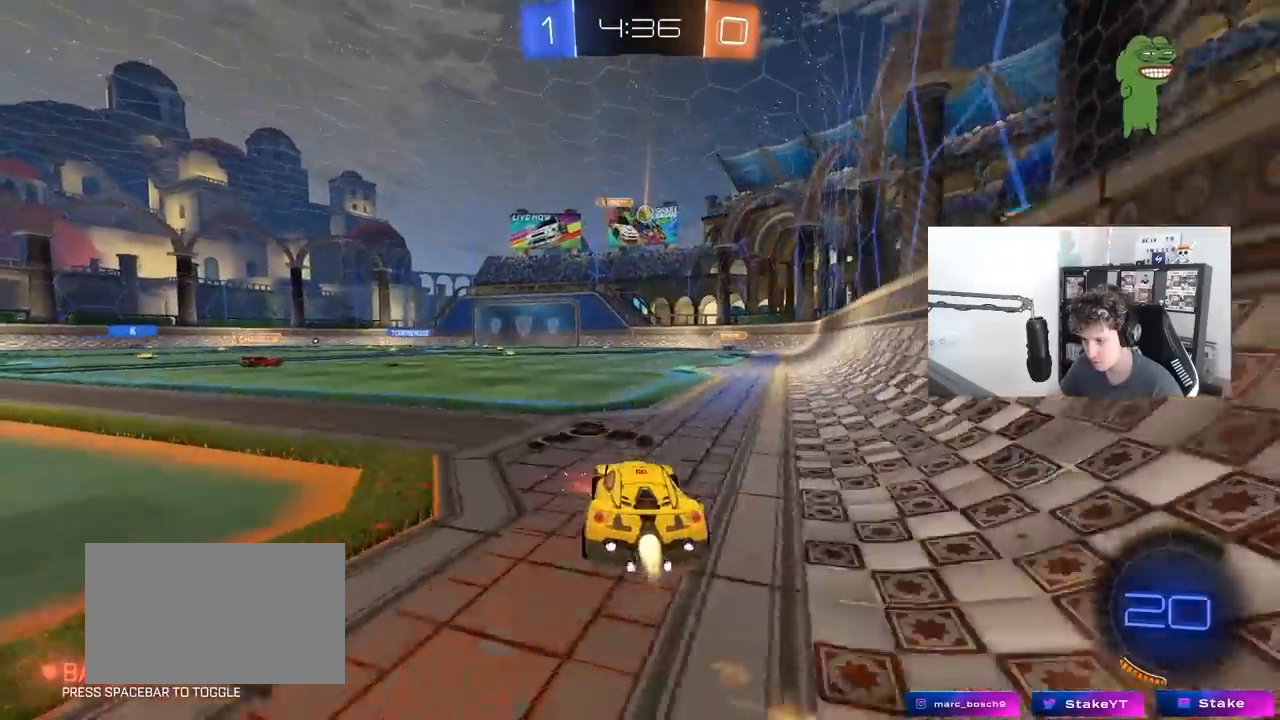
{"keys": ["a", "s", "shift"], "mouse": ["left"], "mouse_move": "still", "events": [[50, "d", "down"], [50, "mouse_right", "down"], [100, "d", "up"], [150, "a", "down"], [150, "mouse_right", "up"], [150, "shift", "down"], [200, "mouse_right", "down"], [283, "s", "down"], [283, "w", "up"], [383, "mouse_right", "up"]]}
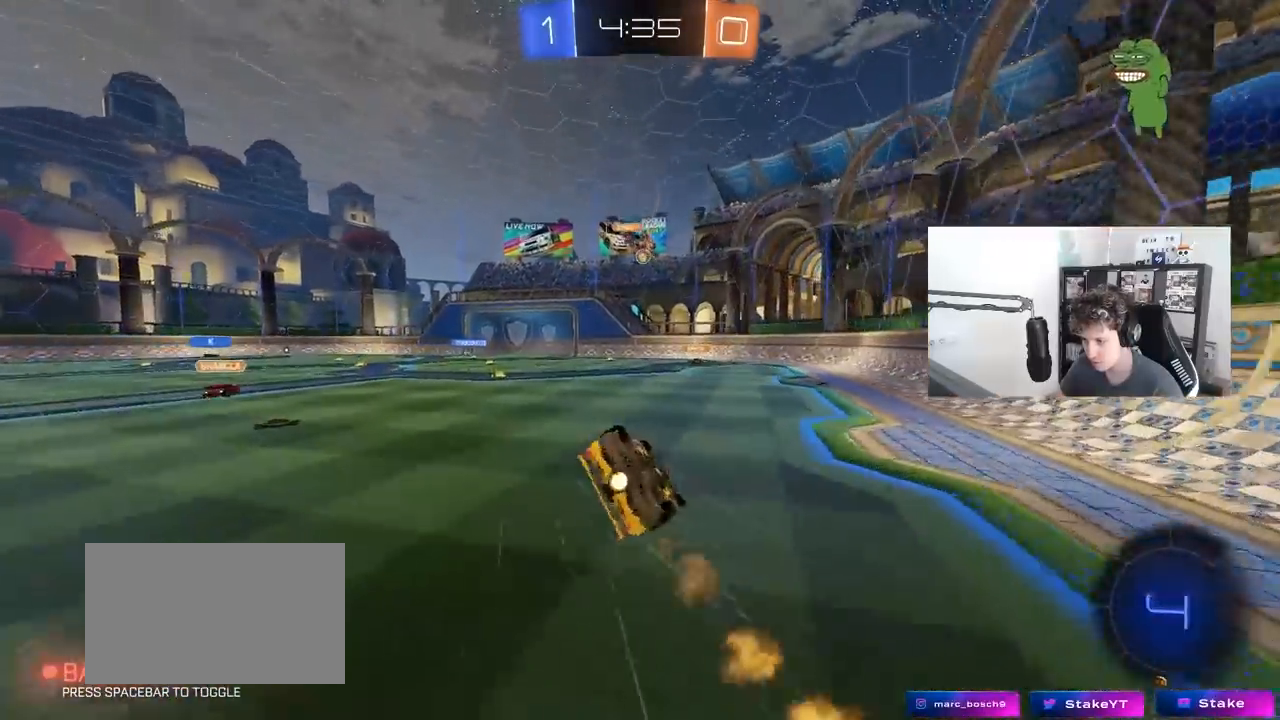
{"keys": ["a", "shift"], "mouse": [], "mouse_move": "still", "events": [[33, "mouse_left", "up"], [117, "s", "up"], [267, "s", "down"], [500, "s", "up"]]}
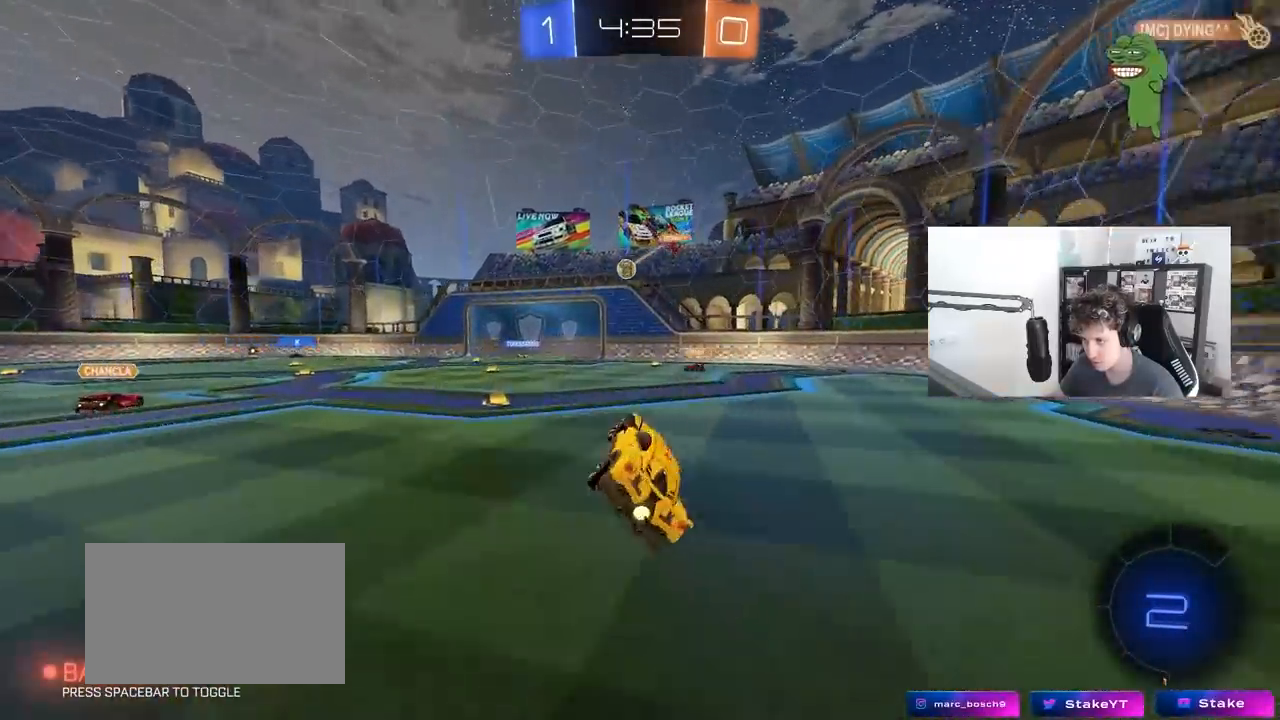
{"keys": ["w"], "mouse": [], "mouse_move": "still", "events": [[83, "shift", "up"], [267, "w", "down"], [317, "a", "up"]]}
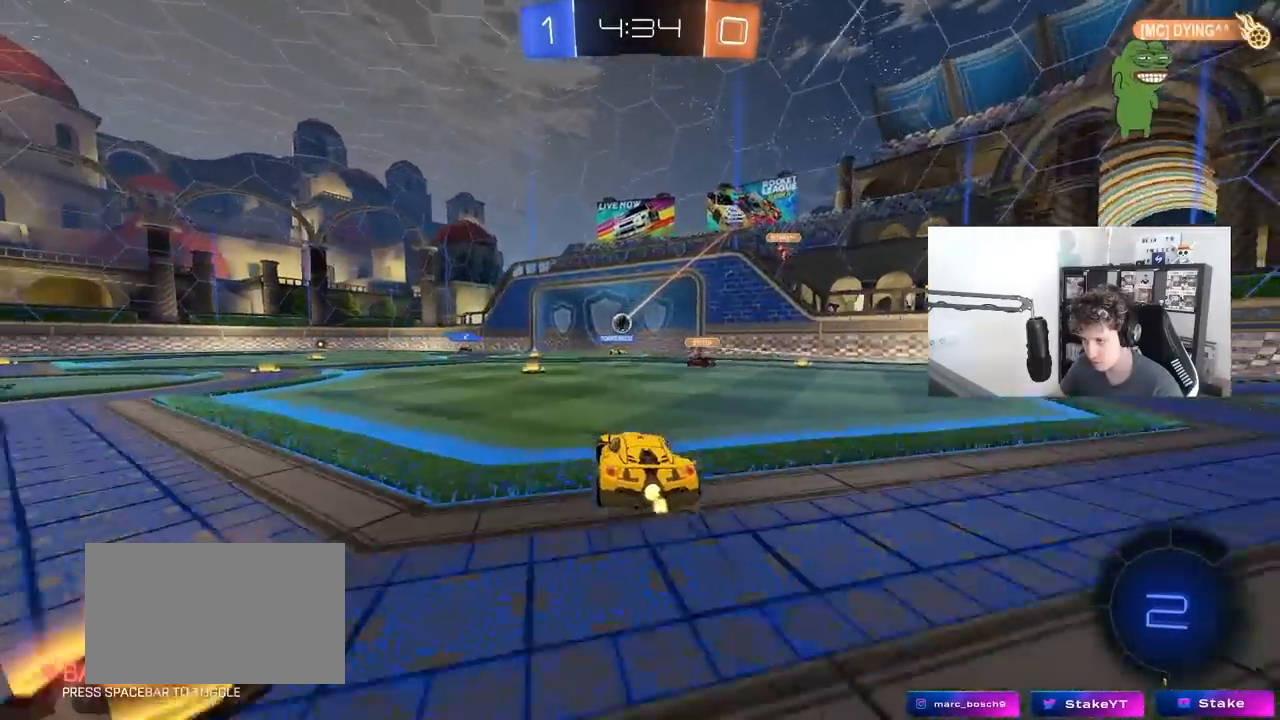
{"keys": [], "mouse": [], "mouse_move": "still", "events": [[150, "a", "down"], [250, "w", "up"], [283, "a", "up"]]}
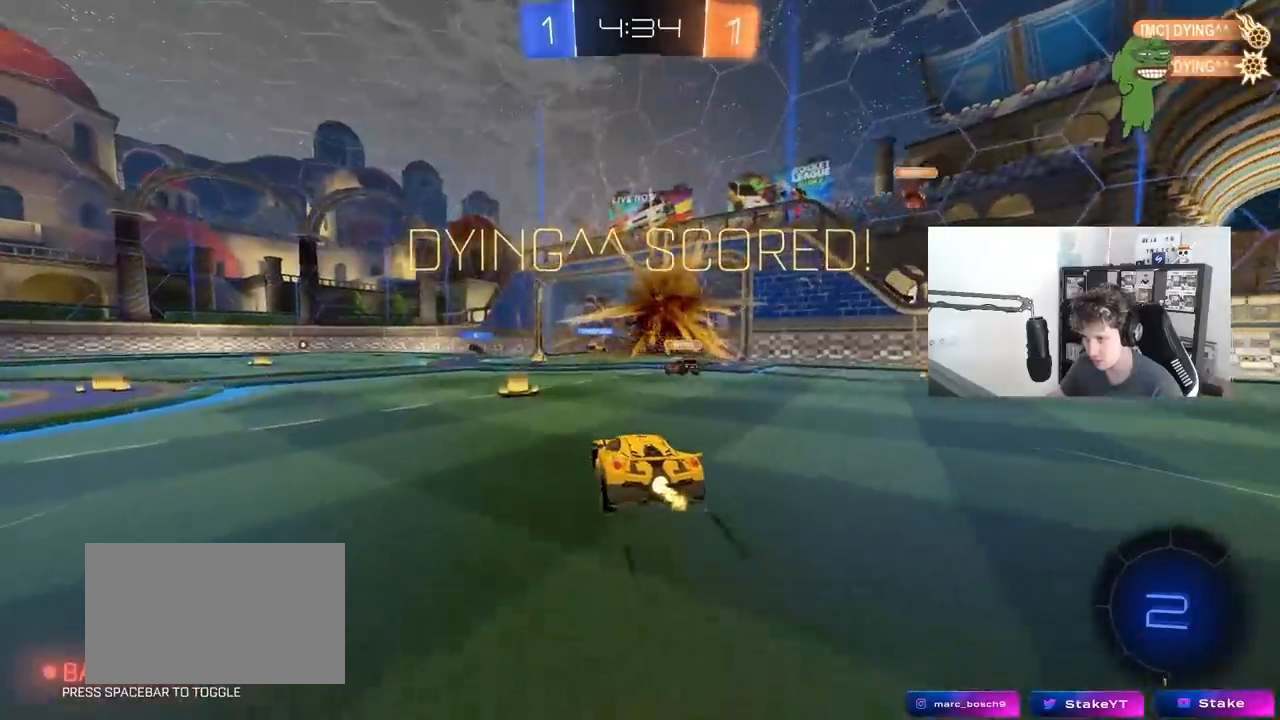
{"keys": ["s", "space", "tab"], "mouse": ["right"], "mouse_move": "up-left", "events": [[217, "tab", "down"], [350, "s", "down"], [500, "mouse_right", "down"], [500, "space", "down"]]}
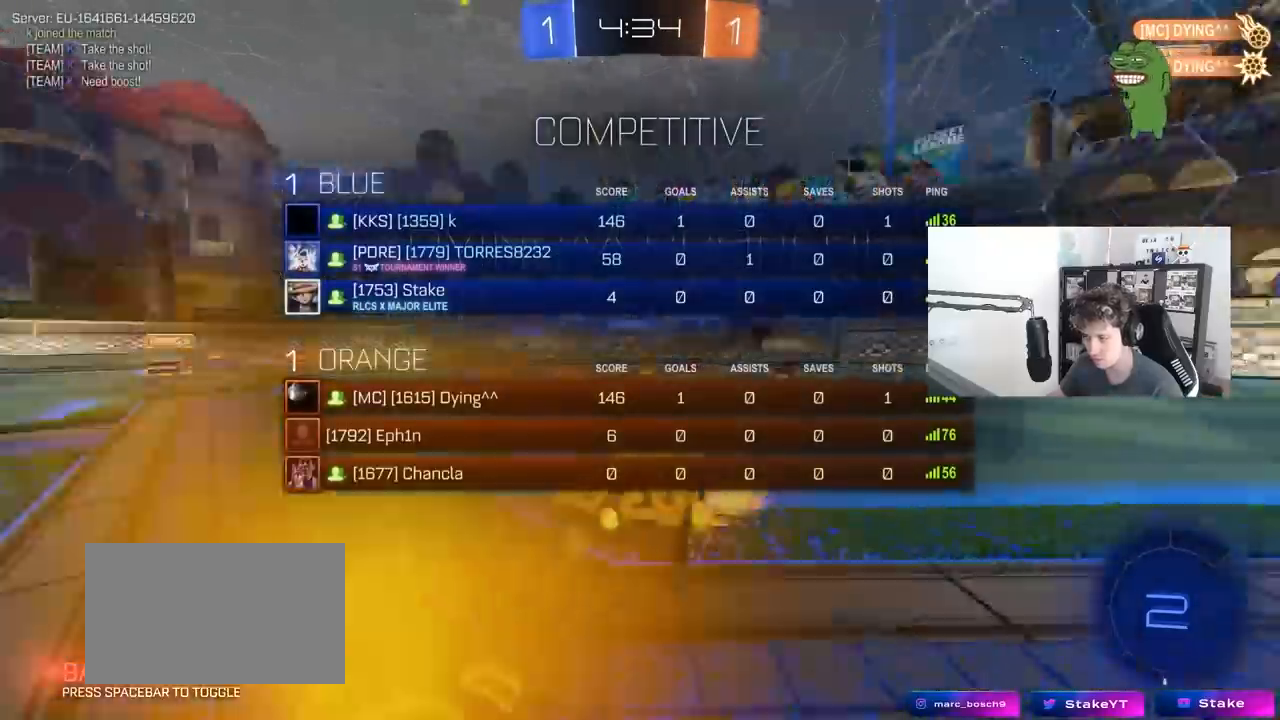
{"keys": ["d", "q", "w"], "mouse": [], "mouse_move": "still", "events": [[83, "mouse_right", "up"], [133, "mouse_right", "down"], [183, "space", "up"], [267, "tab", "up"], [317, "s", "up"], [367, "d", "down"], [417, "mouse_right", "up"], [417, "w", "down"], [467, "q", "down"]]}
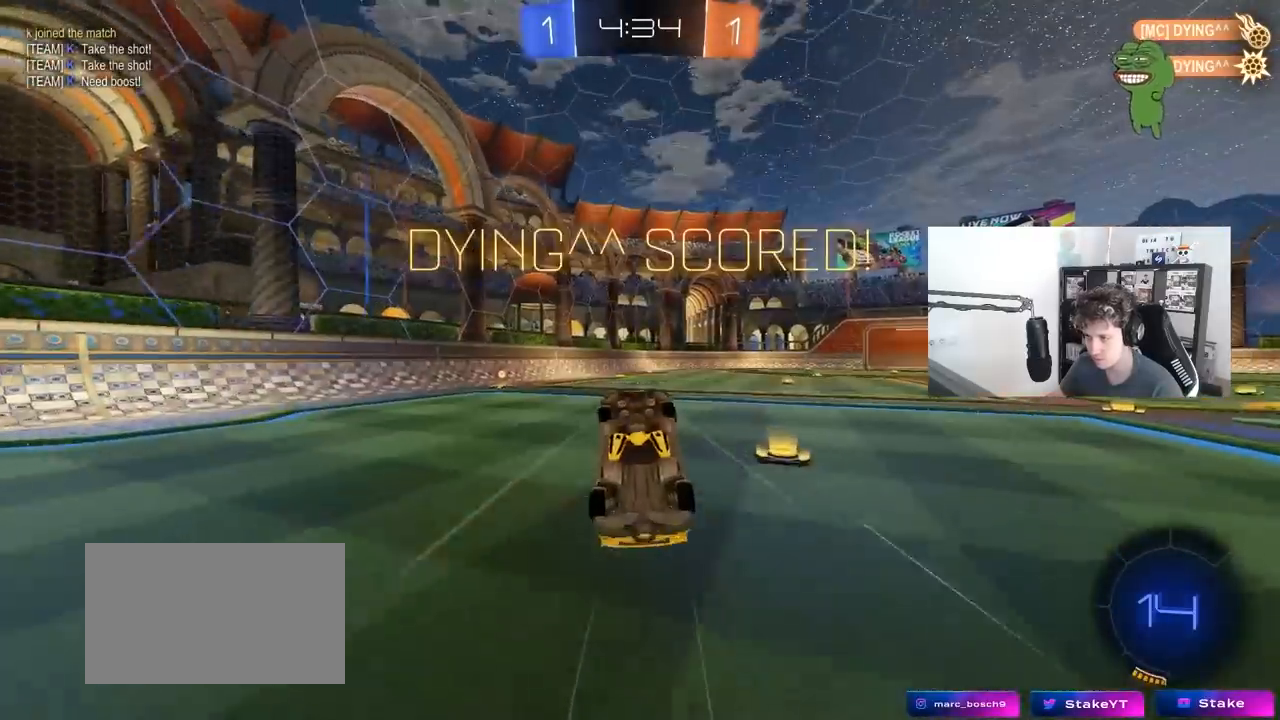
{"keys": ["a", "q", "w"], "mouse": [], "mouse_move": "still", "events": [[67, "mouse_left", "down"], [150, "a", "down"], [150, "d", "up"], [200, "mouse_left", "up"]]}
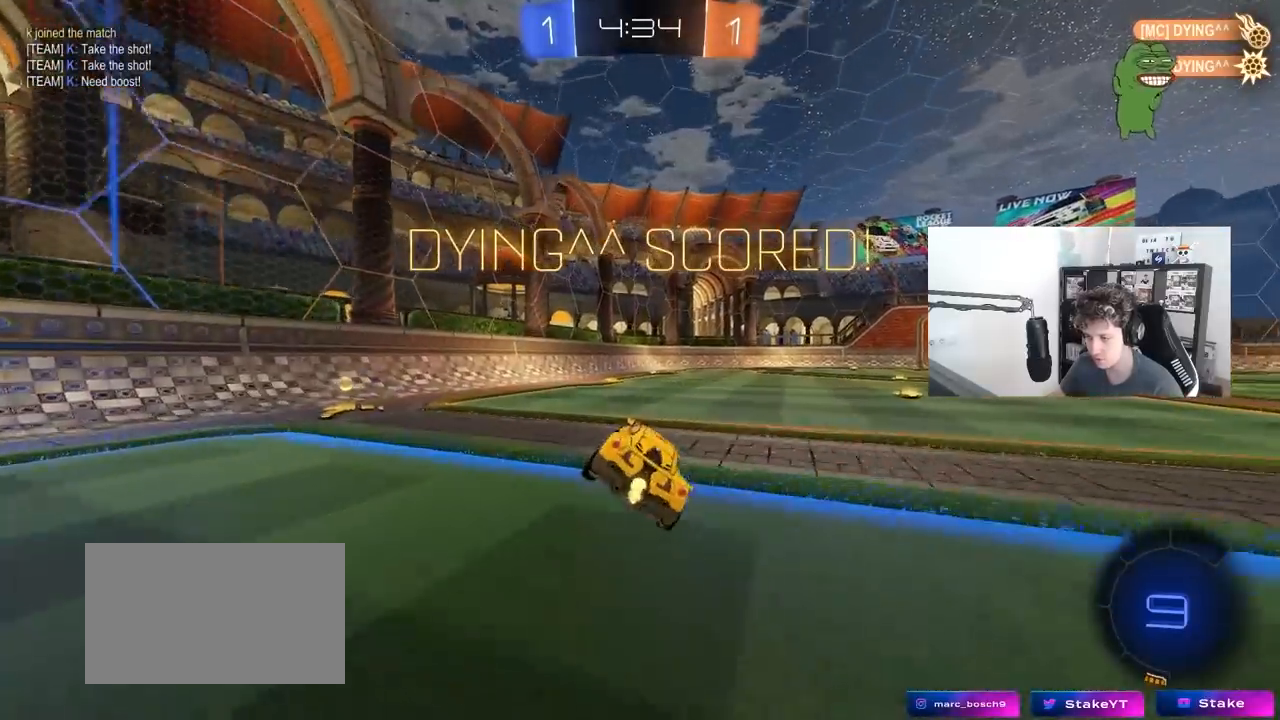
{"keys": ["a", "q", "s"], "mouse": [], "mouse_move": "still", "events": [[17, "a", "up"], [250, "s", "down"], [250, "w", "up"], [350, "a", "down"]]}
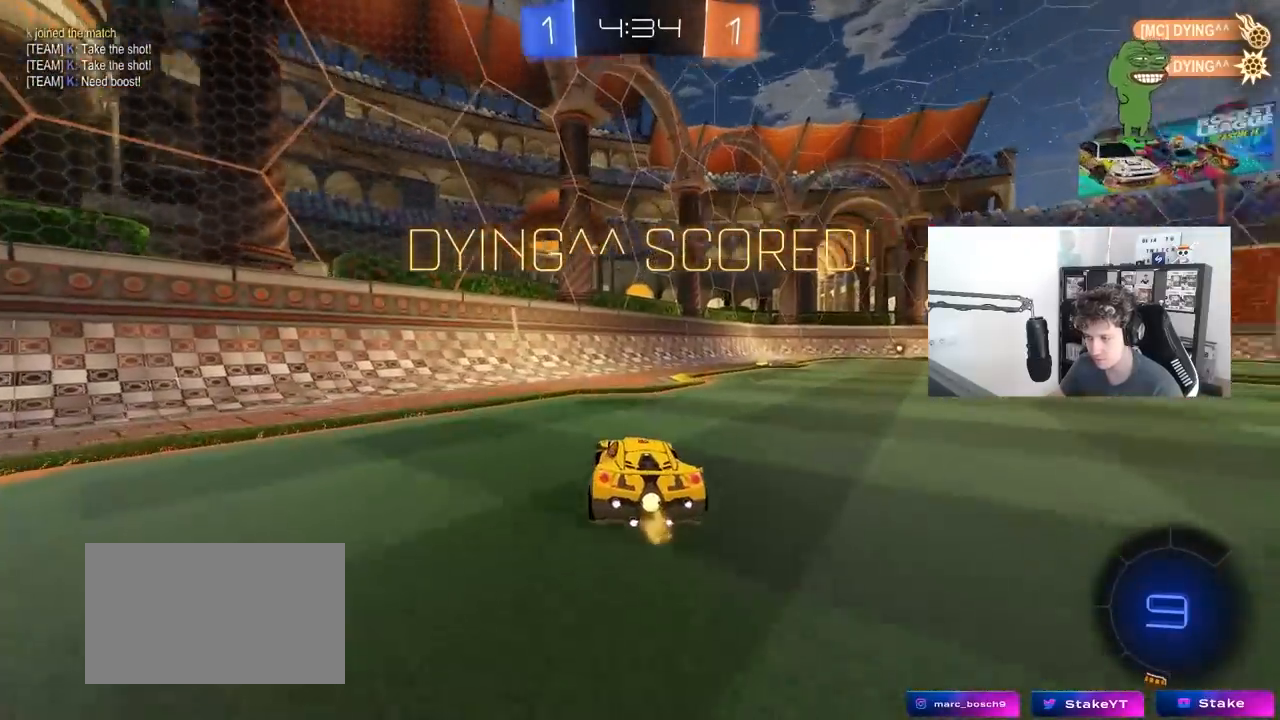
{"keys": ["w"], "mouse": ["left"], "mouse_move": "still", "events": [[33, "s", "up"], [83, "a", "up"], [83, "d", "down"], [83, "q", "up"], [183, "w", "down"], [283, "mouse_left", "down"], [467, "d", "up"]]}
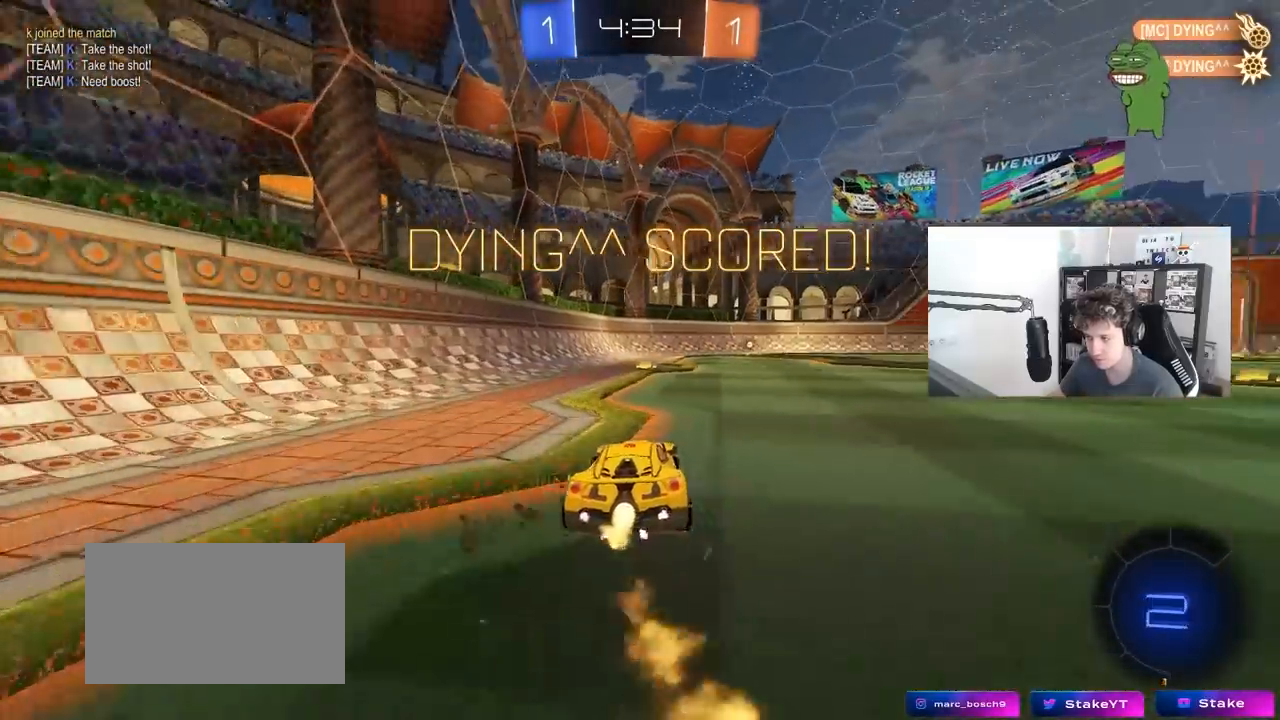
{"keys": ["d", "s", "shift"], "mouse": ["left"], "mouse_move": "still", "events": [[17, "mouse_right", "down"], [100, "d", "down"], [100, "shift", "down"], [150, "mouse_right", "up"], [200, "mouse_right", "down"], [200, "s", "down"], [200, "w", "up"], [383, "mouse_right", "up"]]}
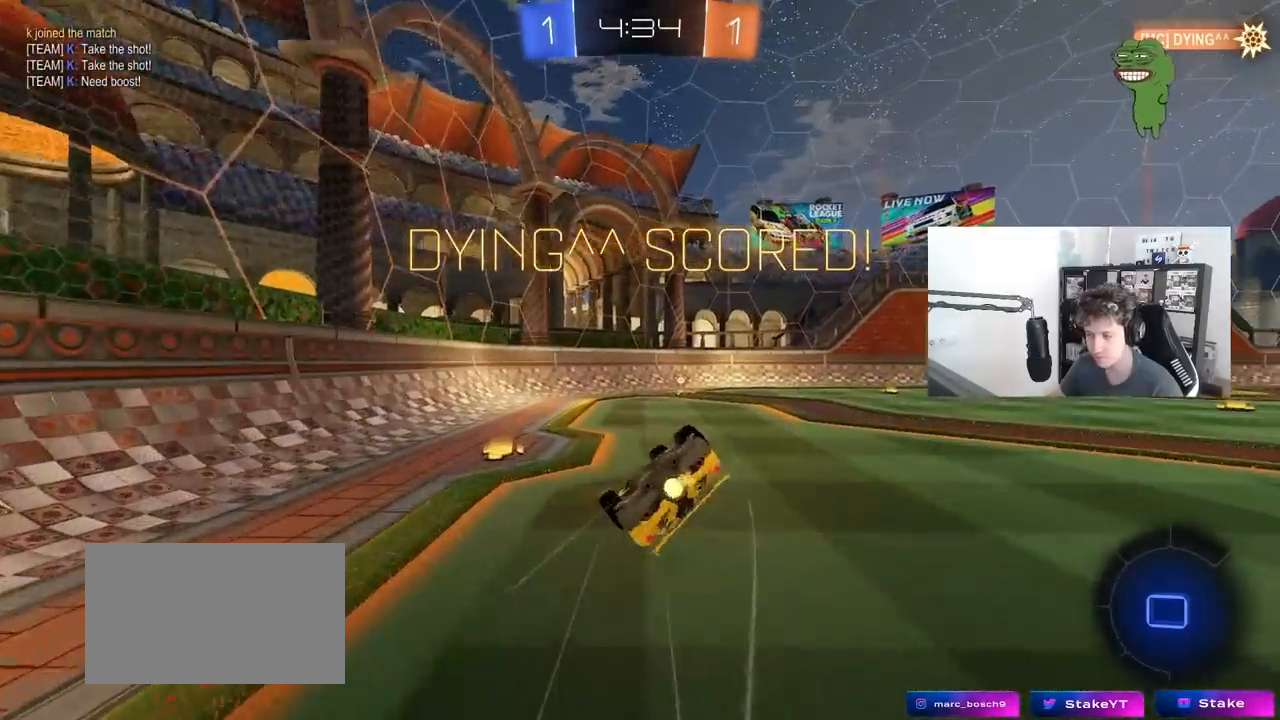
{"keys": [], "mouse": ["right"], "mouse_move": "still", "events": [[33, "s", "up"], [67, "mouse_left", "up"], [167, "s", "down"], [350, "s", "up"], [450, "d", "up"], [450, "mouse_right", "down"], [500, "shift", "up"]]}
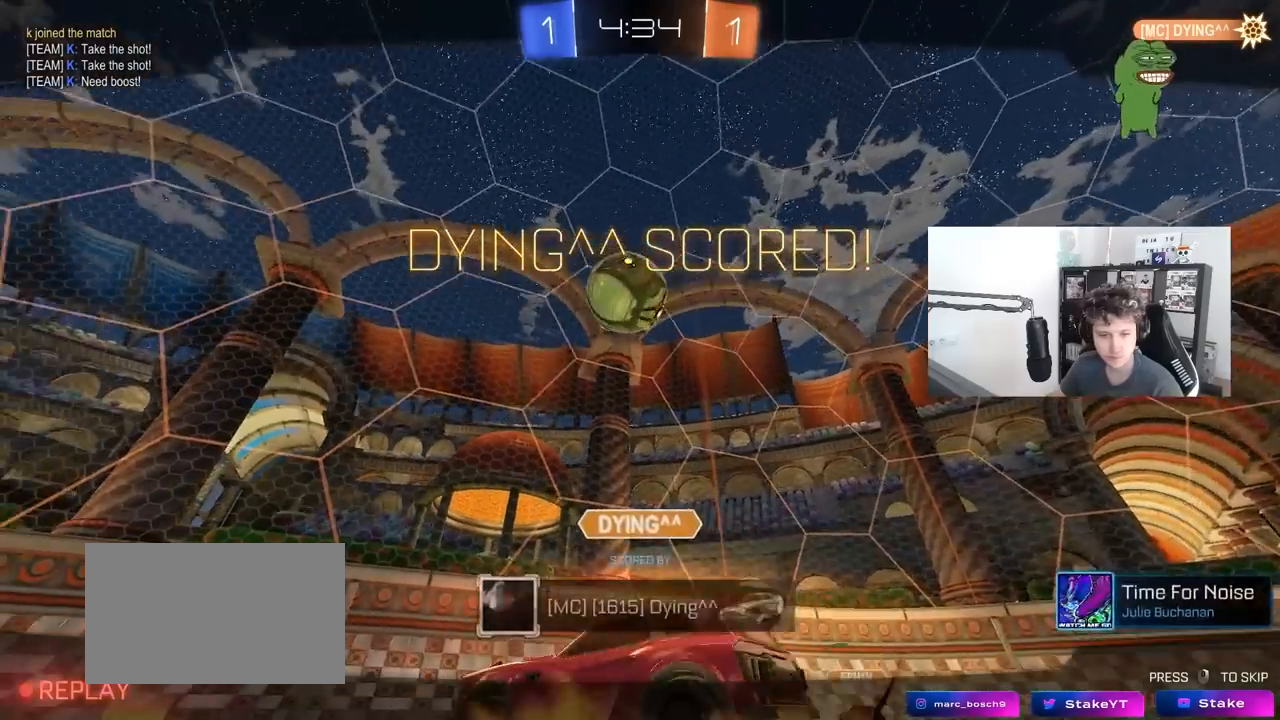
{"keys": [], "mouse": ["right"], "mouse_move": "still", "events": [[183, "mouse_right", "up"], [500, "mouse_right", "down"]]}
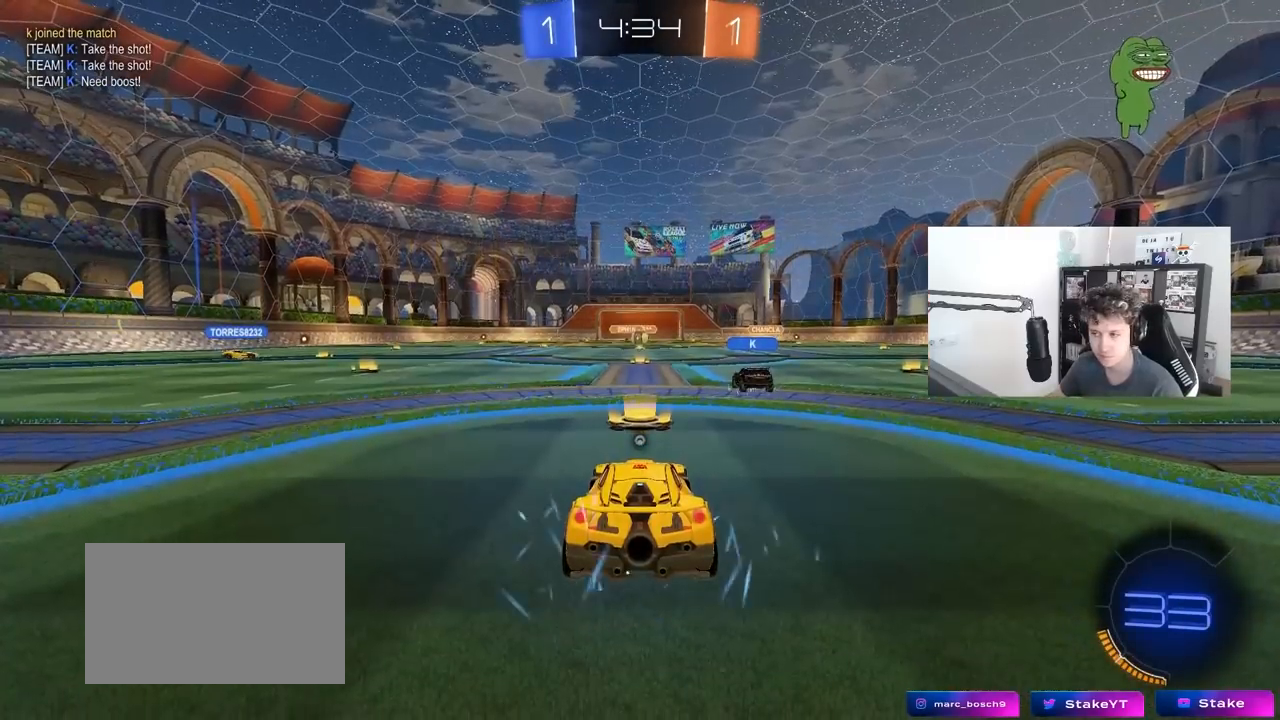
{"keys": ["tab"], "mouse": [], "mouse_move": "still", "events": [[100, "tab", "down"], [150, "mouse_right", "up"]]}